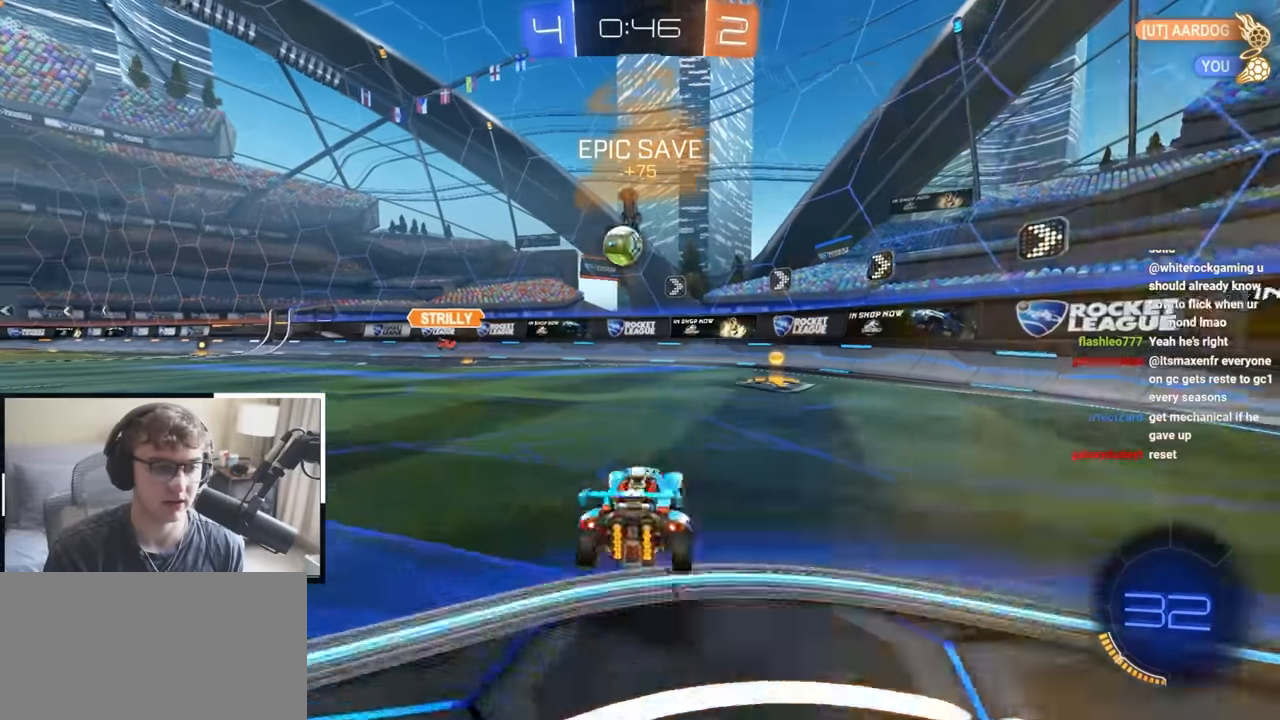
Gameplay with a controller (PlayStation layout); each line is a JSON object with the inputs held at the frame after it. "events" lists button and stick changes between this image and that frame as [ms after this image, input, new state], when the widget could be followed in between.
{"buttons": [], "left_stick": "up-right", "right_stick": "center", "events": []}
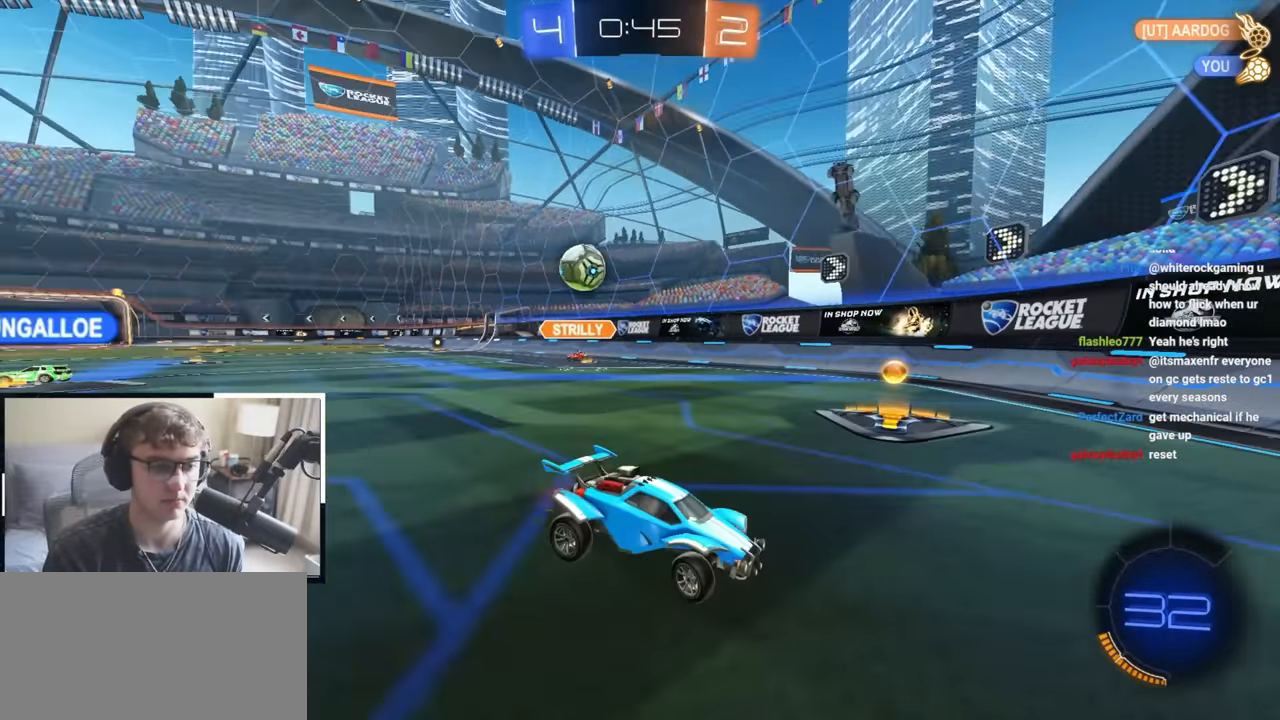
{"buttons": [], "left_stick": "up-right", "right_stick": "center", "events": []}
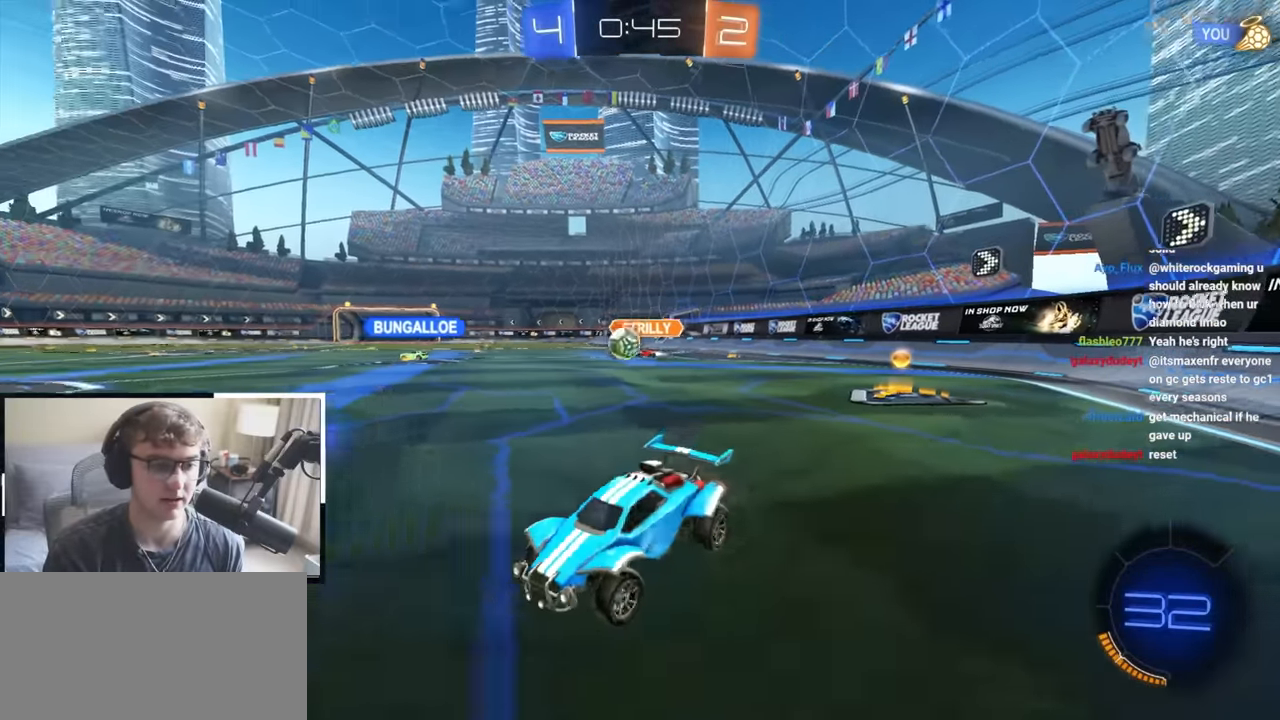
{"buttons": [], "left_stick": "up", "right_stick": "center", "events": [[300, "left_stick", "up"]]}
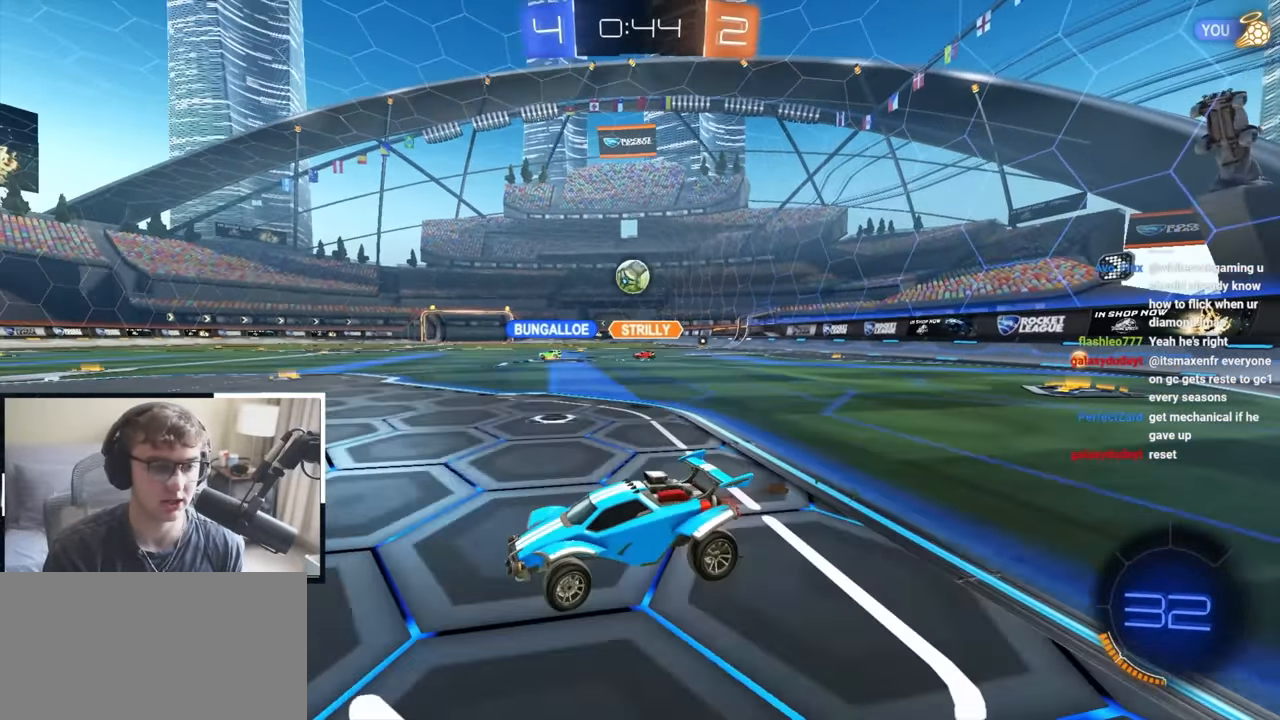
{"buttons": [], "left_stick": "center", "right_stick": "center", "events": [[167, "left_stick", "center"]]}
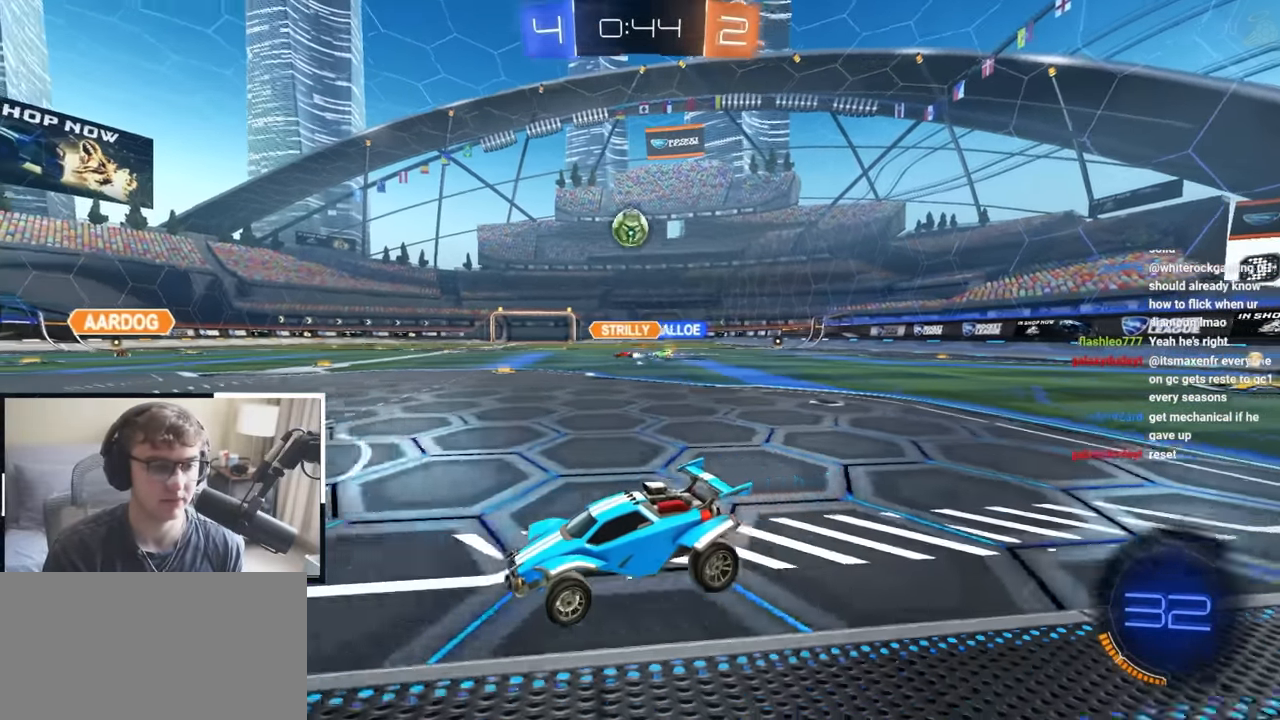
{"buttons": ["L2"], "left_stick": "up", "right_stick": "center", "events": [[167, "left_stick", "up-right"], [283, "left_stick", "up"], [433, "L2", "down"]]}
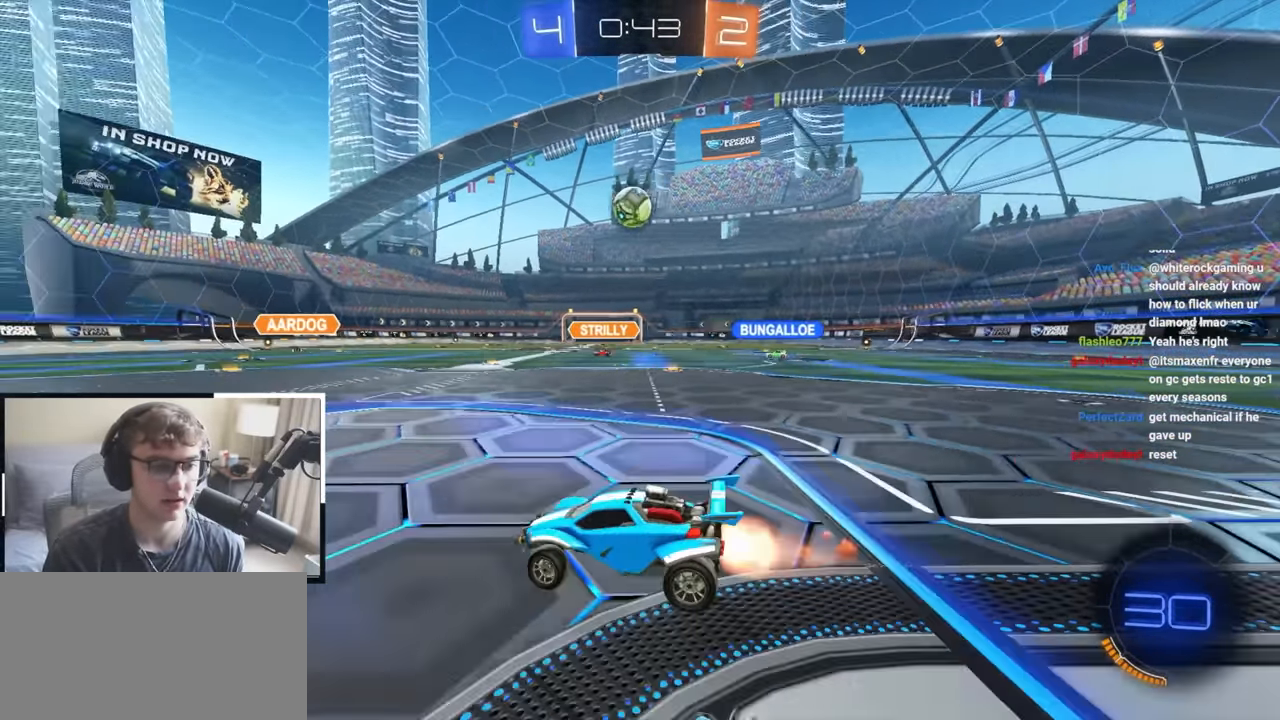
{"buttons": ["CROSS", "L2", "R1"], "left_stick": "down-left", "right_stick": "center", "events": [[467, "CROSS", "down"], [467, "R1", "down"], [500, "left_stick", "down-left"]]}
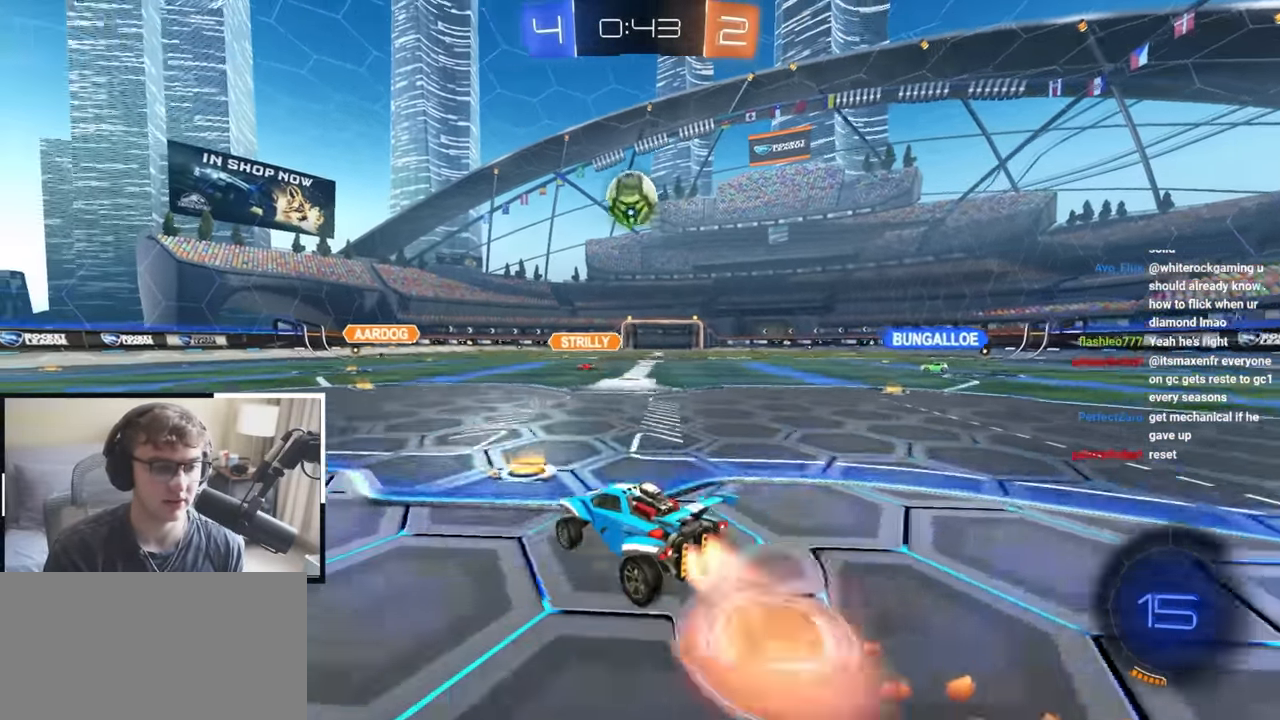
{"buttons": ["L2"], "left_stick": "up", "right_stick": "center", "events": [[167, "R1", "up"], [200, "left_stick", "center"], [217, "CROSS", "up"], [350, "left_stick", "up"]]}
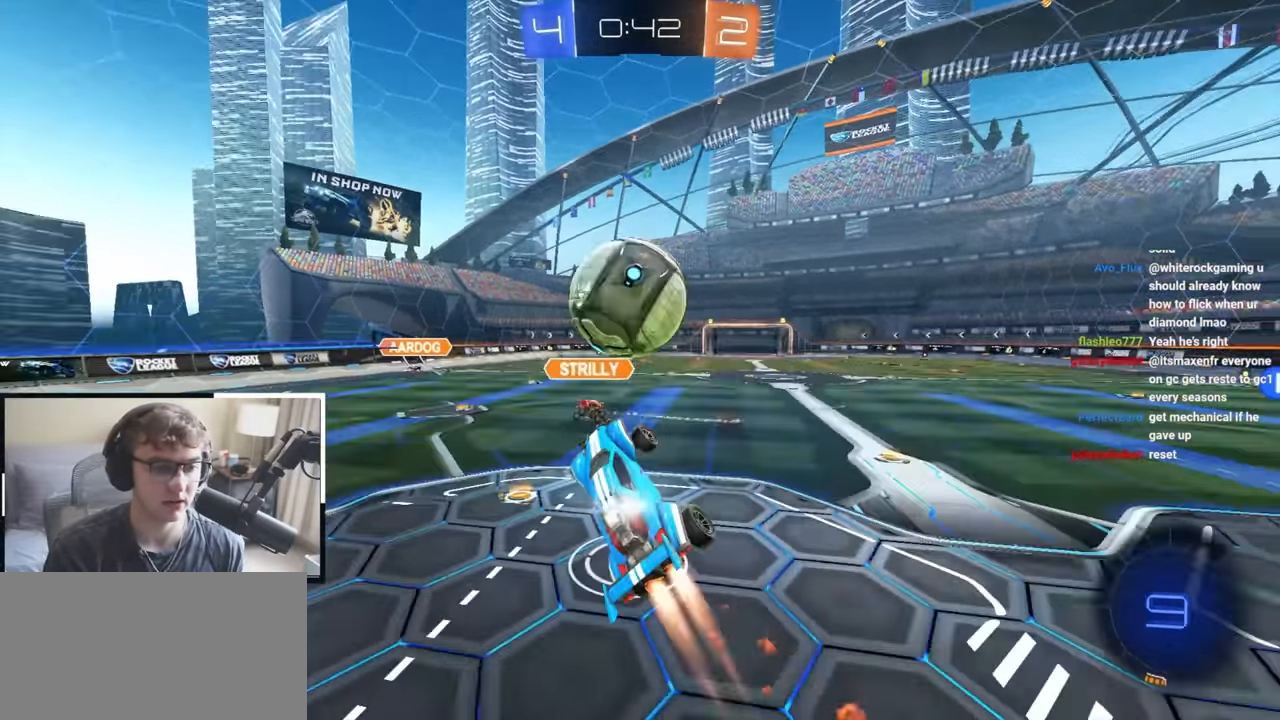
{"buttons": ["SQUARE"], "left_stick": "down", "right_stick": "center", "events": [[17, "left_stick", "up-left"], [50, "CROSS", "down"], [83, "SQUARE", "down"], [217, "L1", "down"], [217, "left_stick", "down-left"], [300, "CROSS", "up"], [333, "L1", "up"], [450, "L2", "up"], [450, "left_stick", "down"]]}
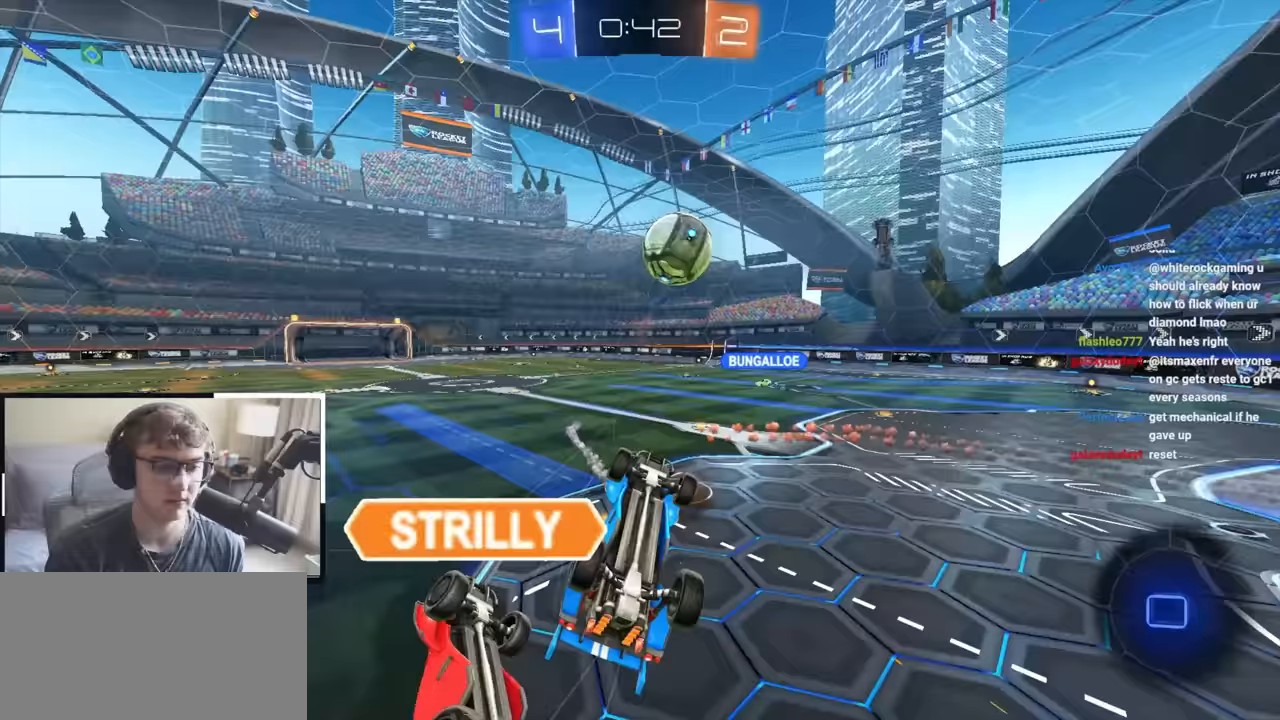
{"buttons": ["TRIANGLE"], "left_stick": "up-left", "right_stick": "center", "events": [[33, "left_stick", "down-right"], [133, "left_stick", "center"], [167, "SQUARE", "up"], [267, "left_stick", "up-left"], [450, "TRIANGLE", "down"]]}
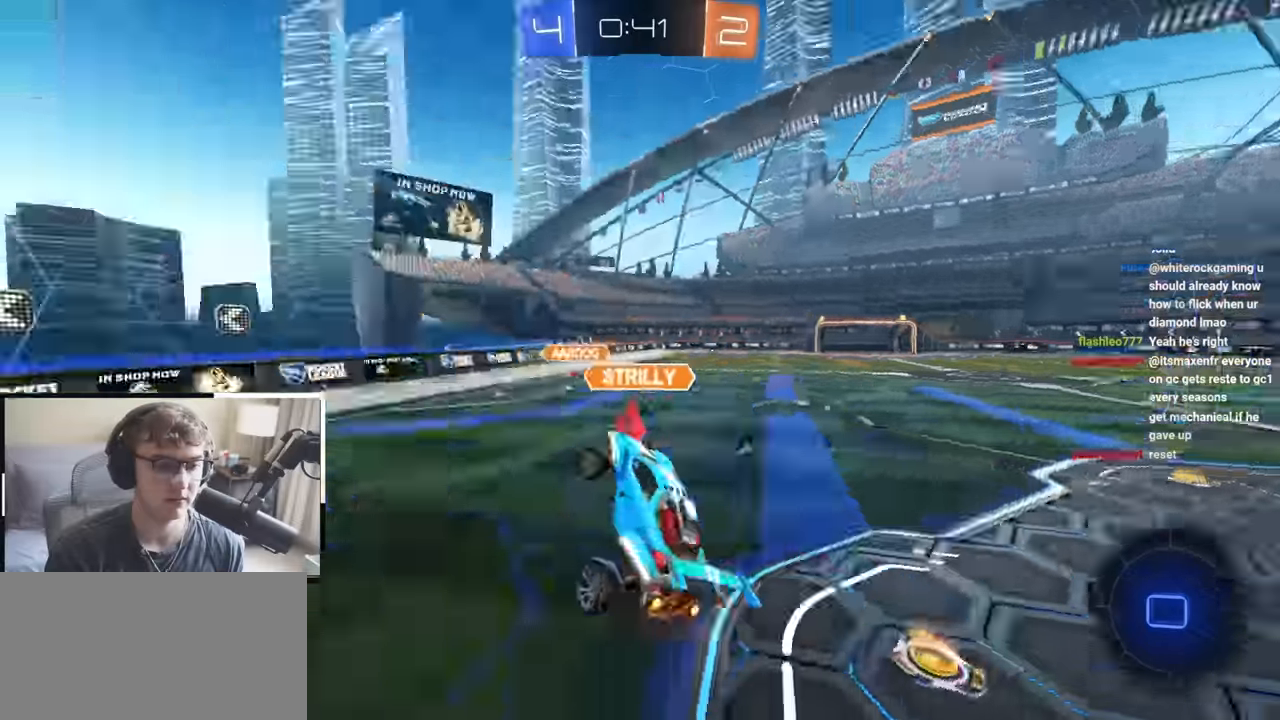
{"buttons": [], "left_stick": "up-right", "right_stick": "center", "events": [[17, "left_stick", "center"], [50, "TRIANGLE", "up"], [317, "R1", "down"], [317, "TRIANGLE", "down"], [317, "left_stick", "up-right"], [417, "TRIANGLE", "up"], [450, "R1", "up"]]}
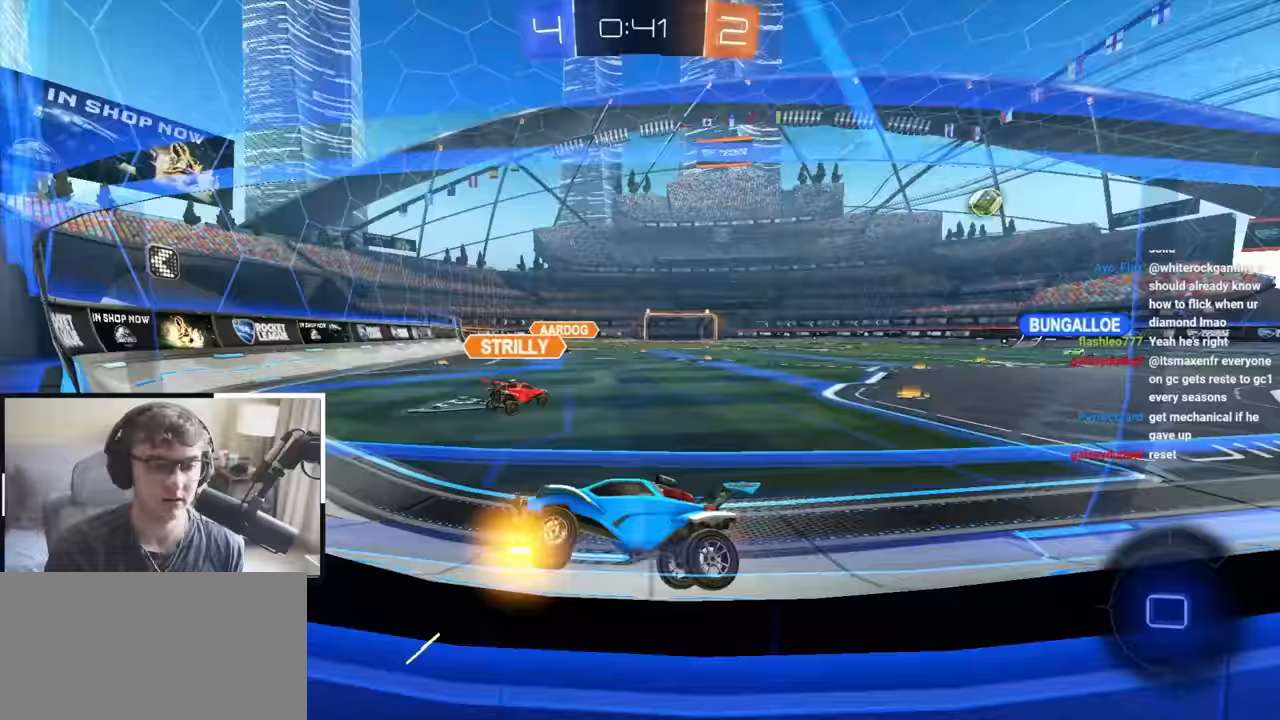
{"buttons": [], "left_stick": "up-right", "right_stick": "center", "events": [[250, "R1", "down"], [367, "R1", "up"]]}
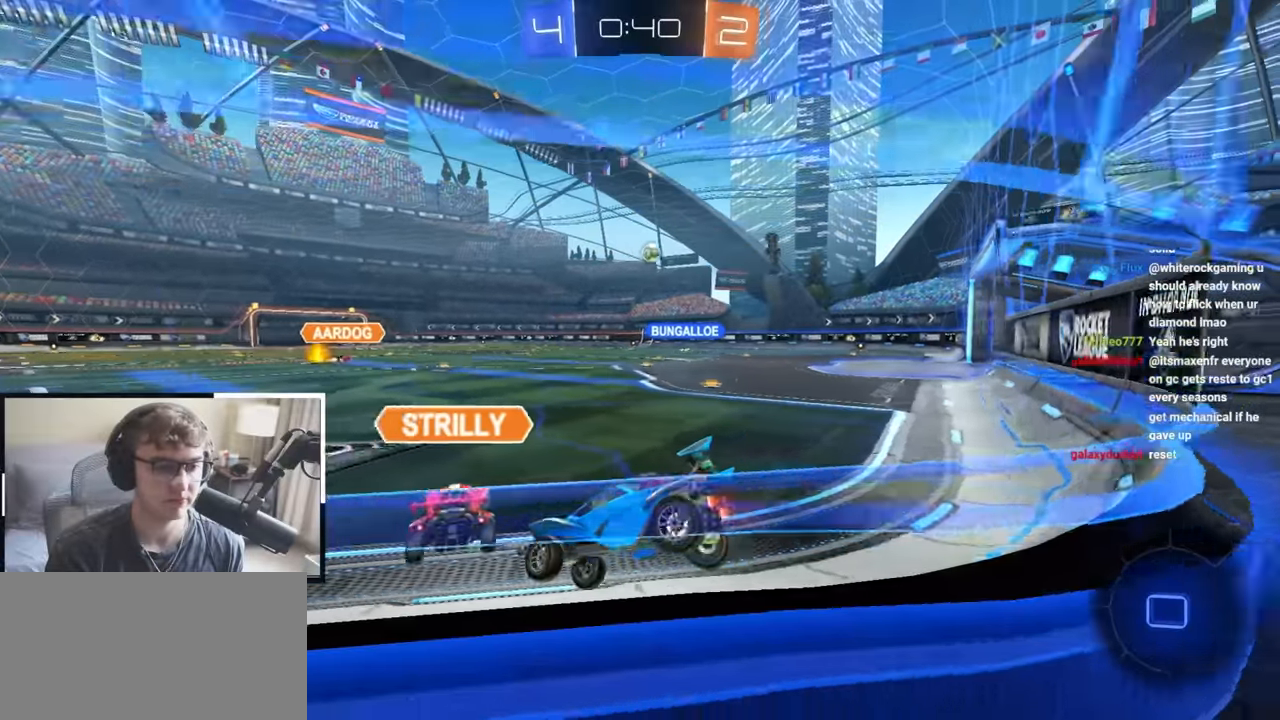
{"buttons": [], "left_stick": "up-right", "right_stick": "center", "events": []}
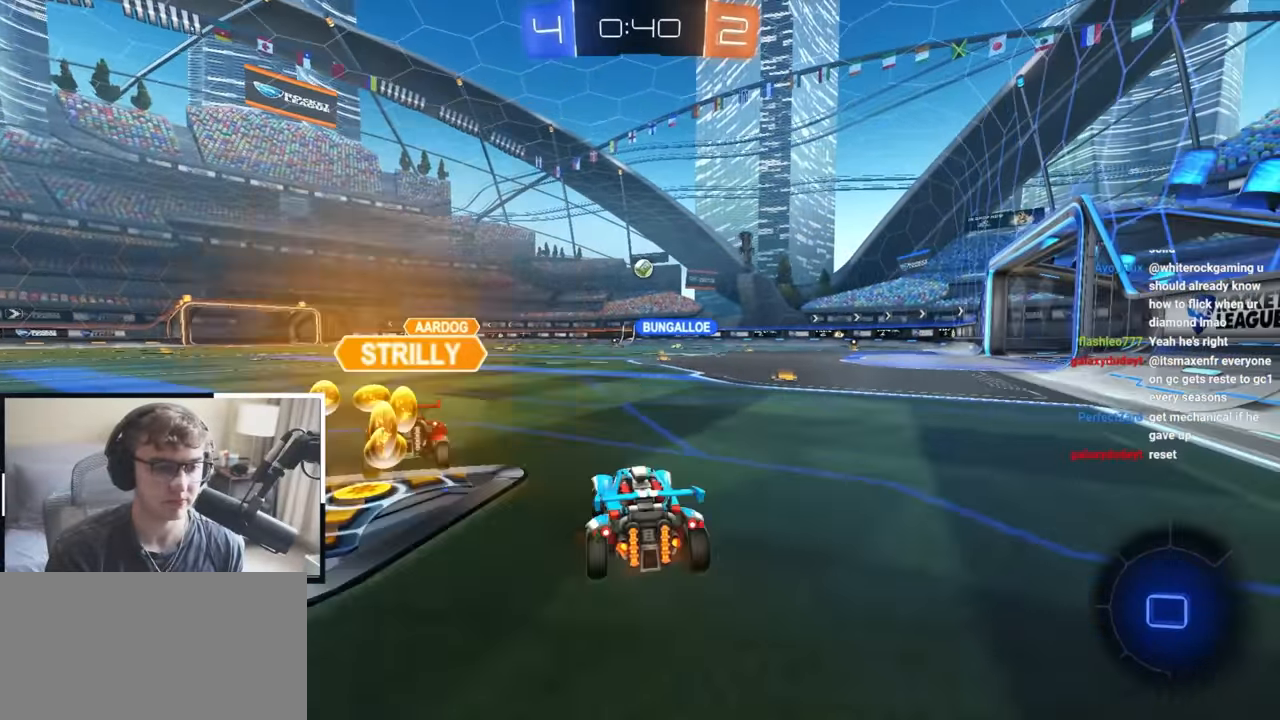
{"buttons": ["CROSS"], "left_stick": "up", "right_stick": "center", "events": [[83, "left_stick", "up"], [467, "CROSS", "down"]]}
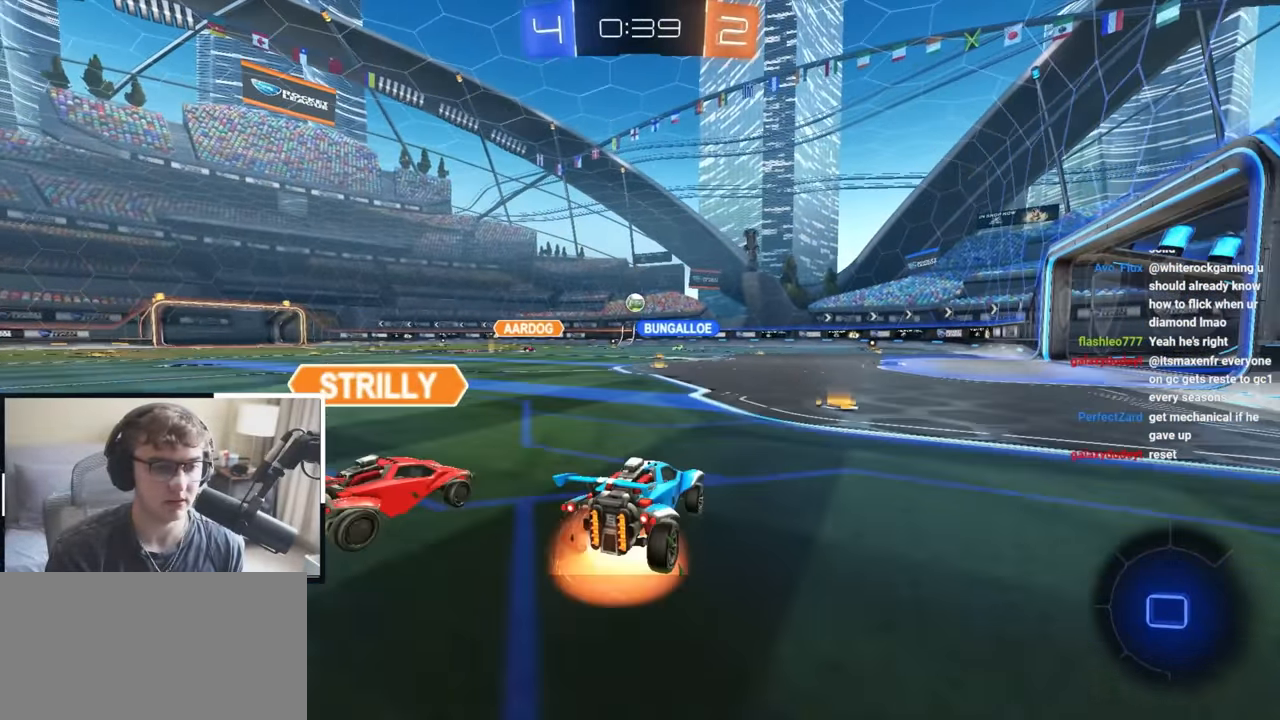
{"buttons": ["R1"], "left_stick": "down-right", "right_stick": "center", "events": [[33, "L2", "down"], [50, "R1", "down"], [50, "left_stick", "up-right"], [67, "CROSS", "up"], [117, "CROSS", "down"], [233, "L3", "down"], [233, "left_stick", "down-right"], [300, "CROSS", "up"], [300, "L3", "up"], [350, "L2", "up"]]}
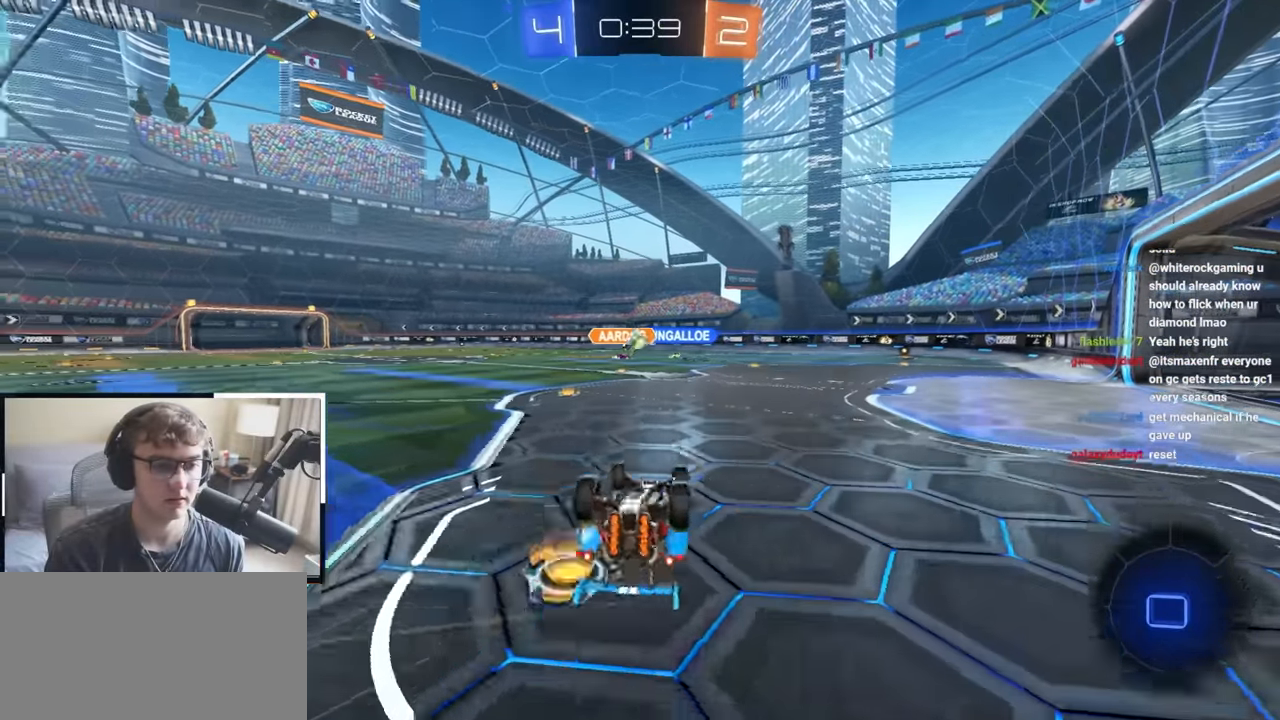
{"buttons": [], "left_stick": "center", "right_stick": "center", "events": [[333, "R1", "up"], [400, "left_stick", "center"]]}
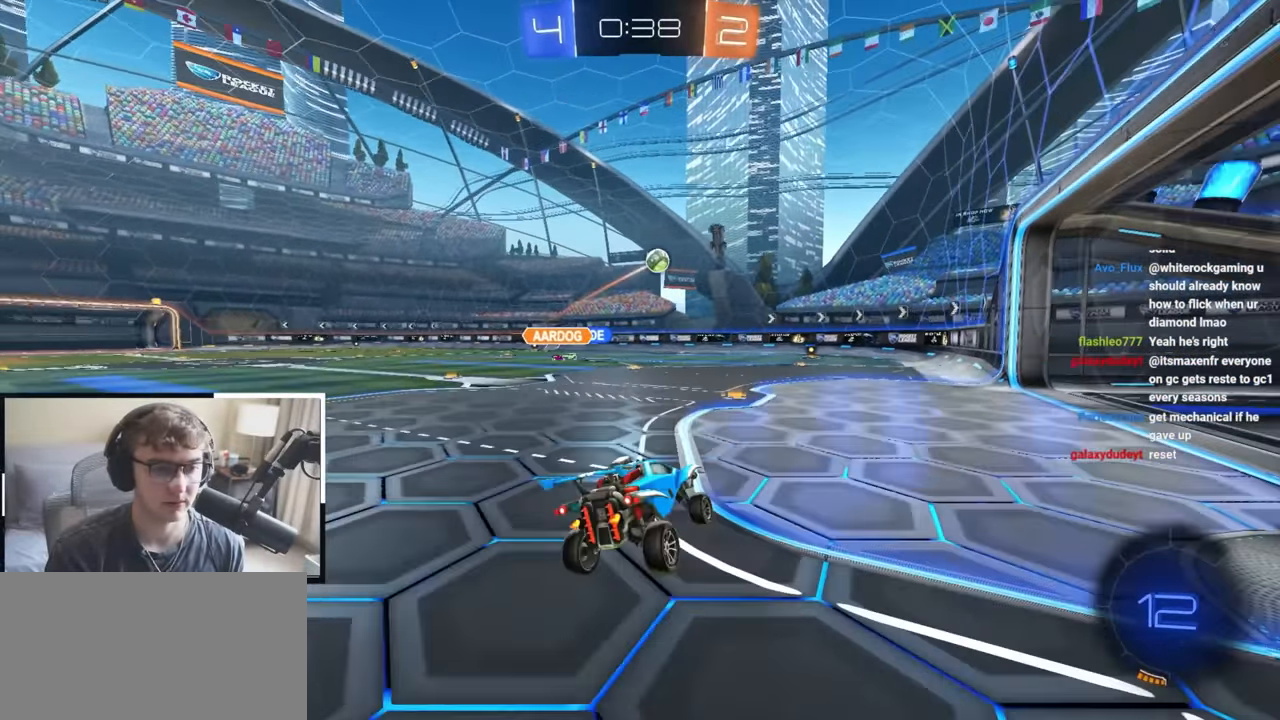
{"buttons": [], "left_stick": "up", "right_stick": "center", "events": [[200, "left_stick", "up-left"], [317, "left_stick", "up"]]}
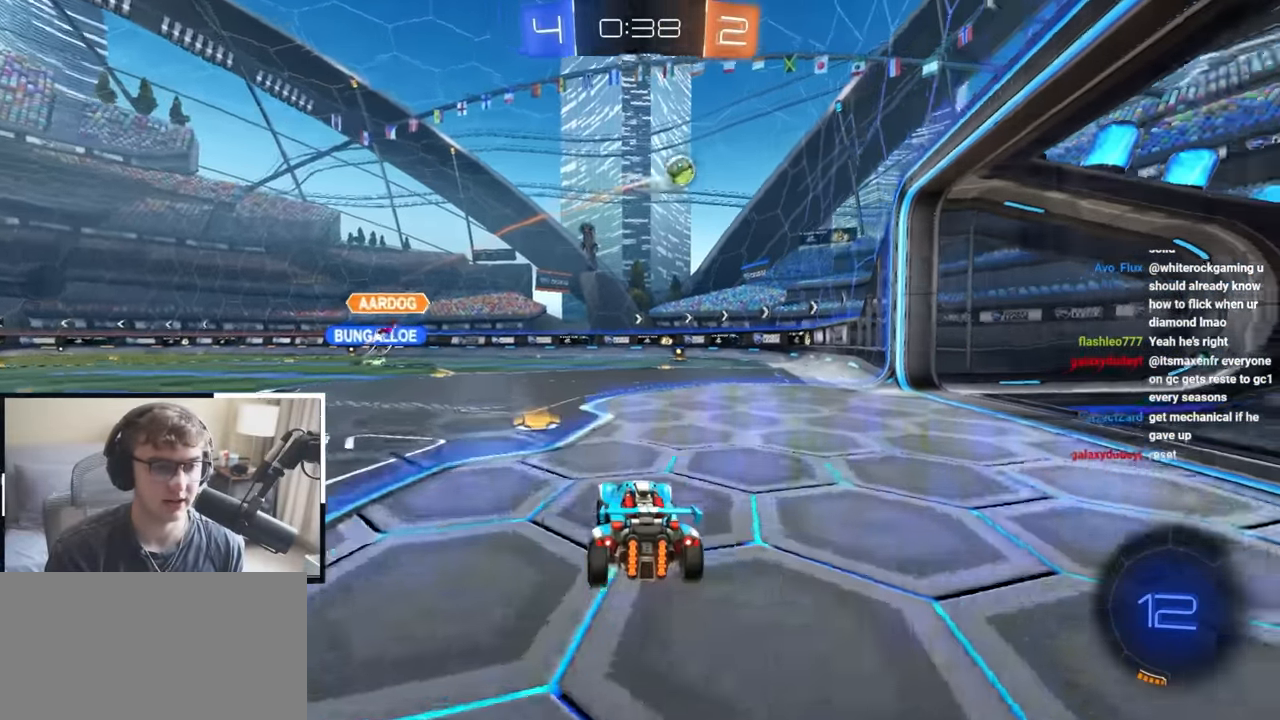
{"buttons": [], "left_stick": "up", "right_stick": "center", "events": [[283, "left_stick", "up-right"], [400, "left_stick", "up"]]}
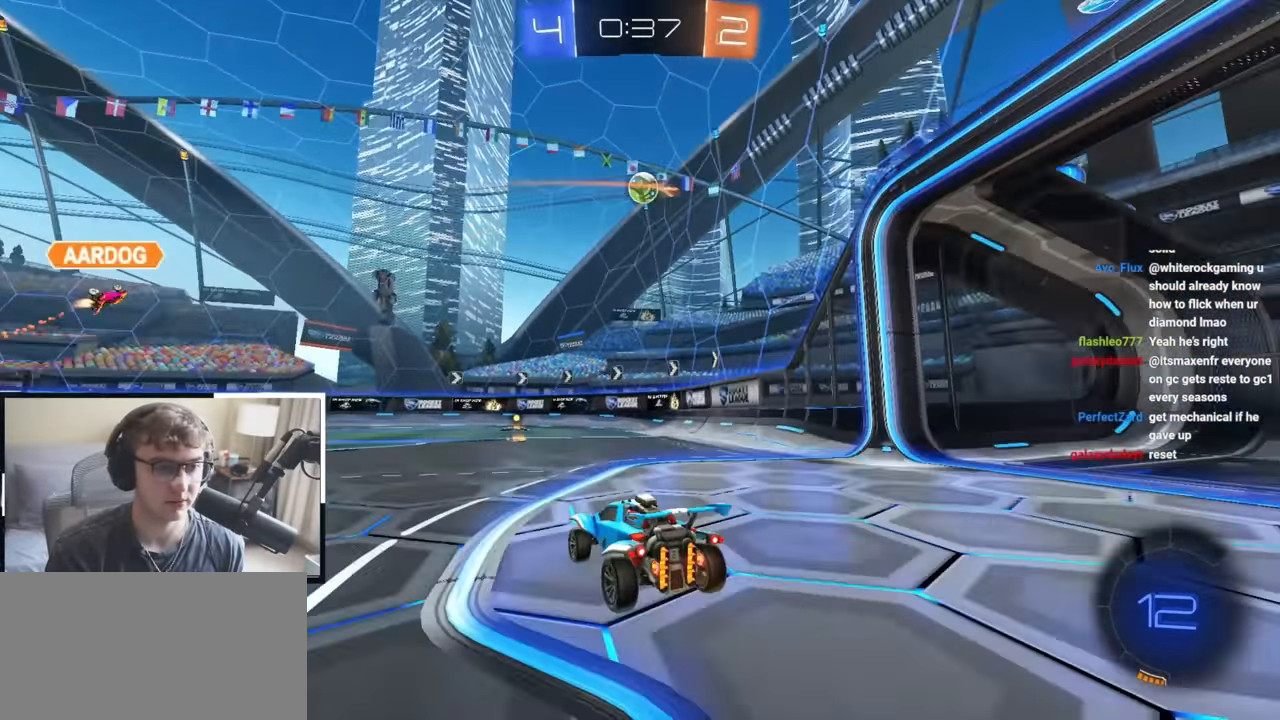
{"buttons": ["L2"], "left_stick": "up", "right_stick": "center", "events": [[483, "L2", "down"]]}
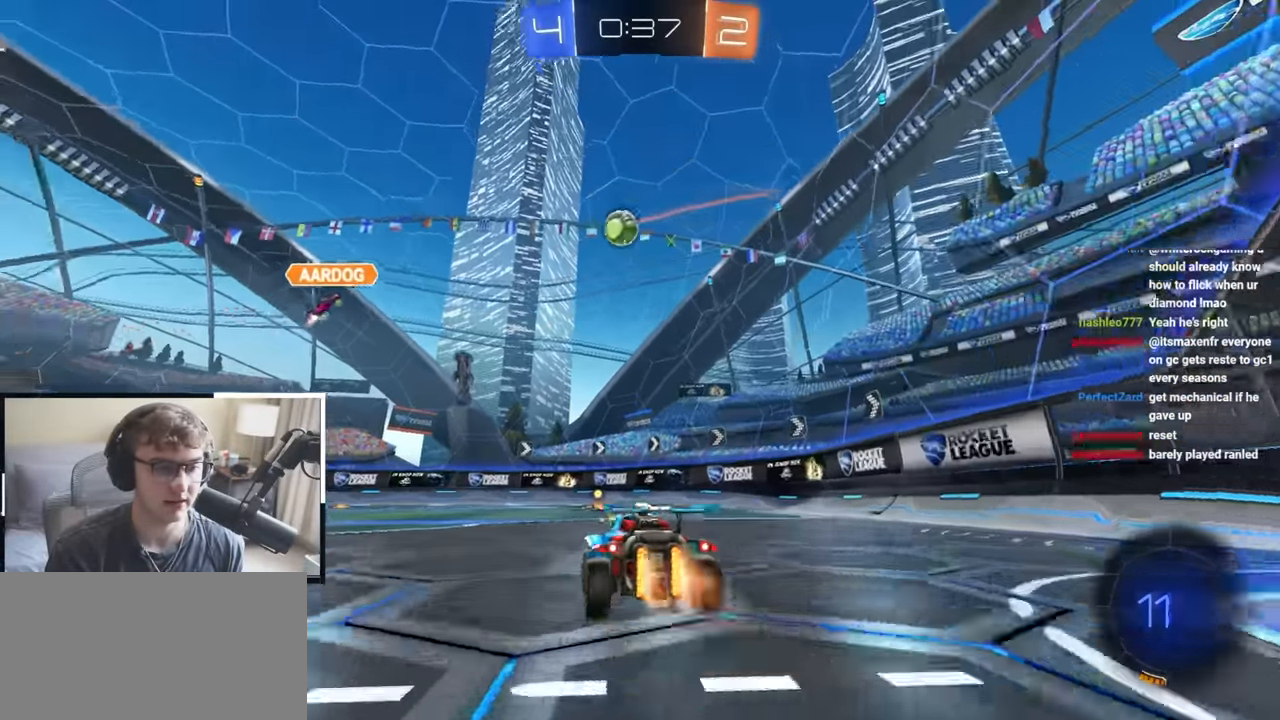
{"buttons": ["L2"], "left_stick": "up", "right_stick": "center", "events": [[117, "TRIANGLE", "down"], [233, "TRIANGLE", "up"]]}
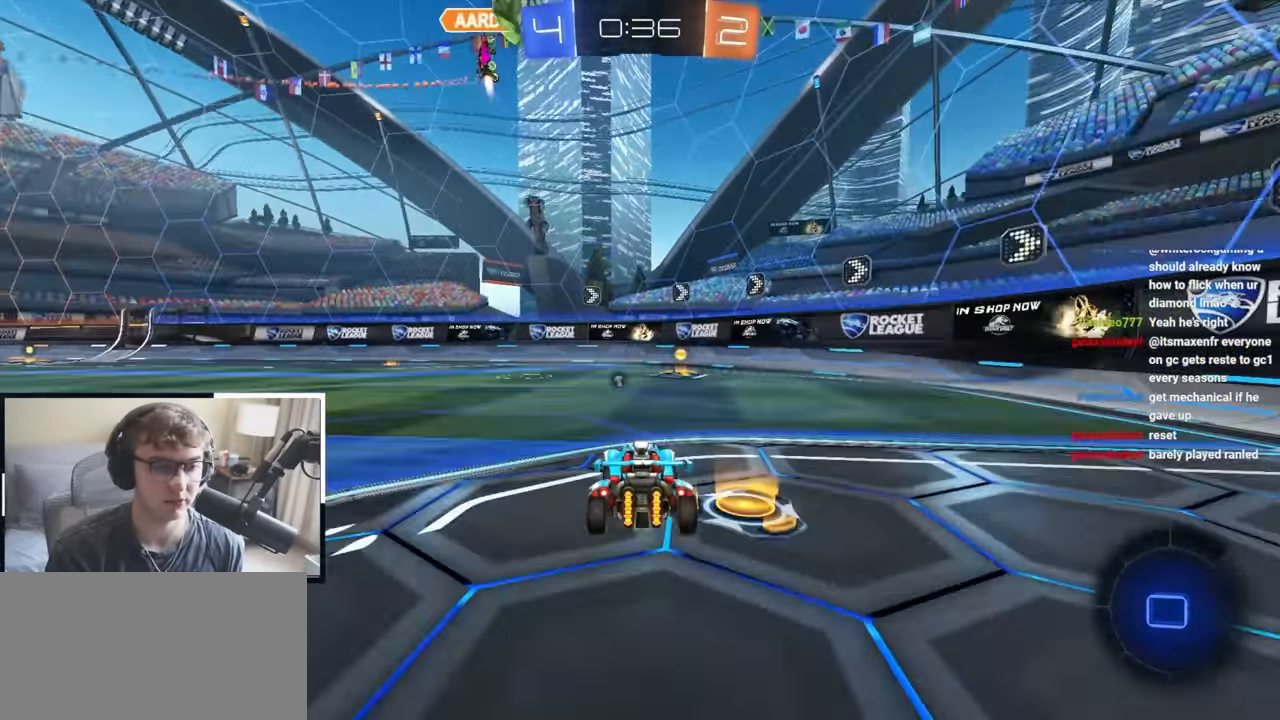
{"buttons": [], "left_stick": "up-right", "right_stick": "center", "events": [[300, "left_stick", "up-right"], [317, "TRIANGLE", "down"], [350, "R1", "down"], [467, "TRIANGLE", "up"], [483, "R1", "up"], [500, "L2", "up"]]}
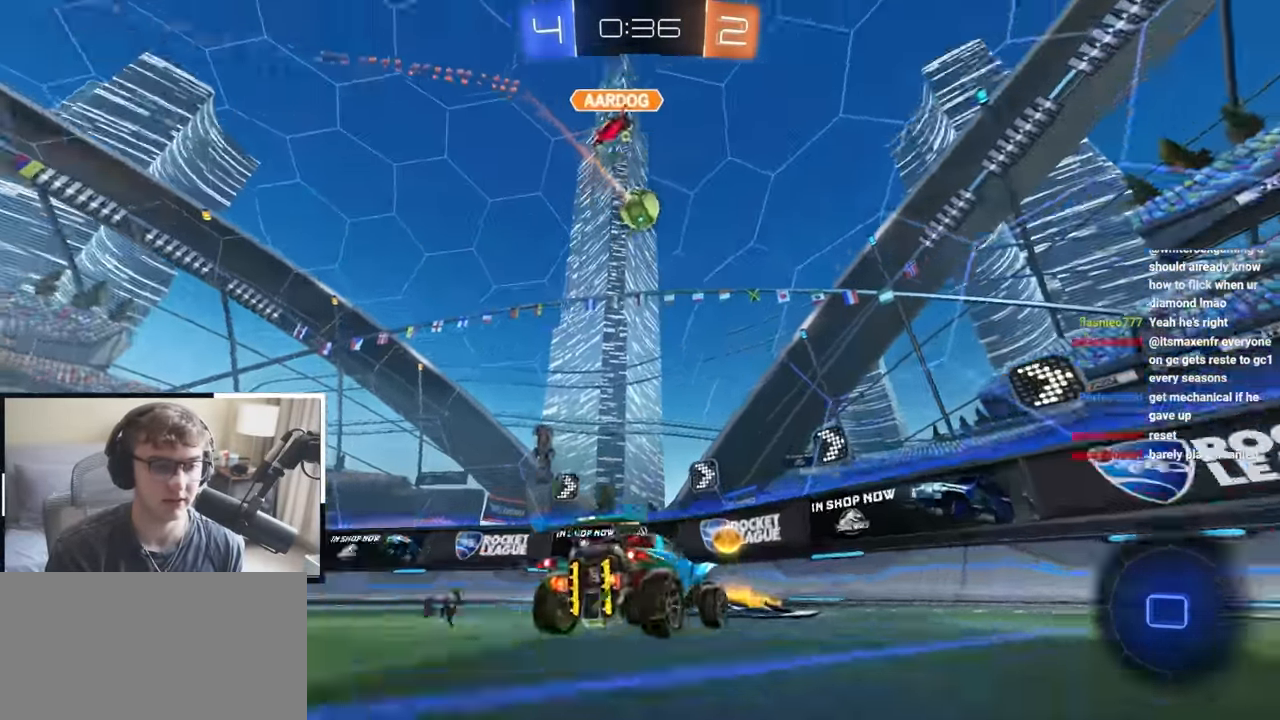
{"buttons": [], "left_stick": "up-right", "right_stick": "center", "events": []}
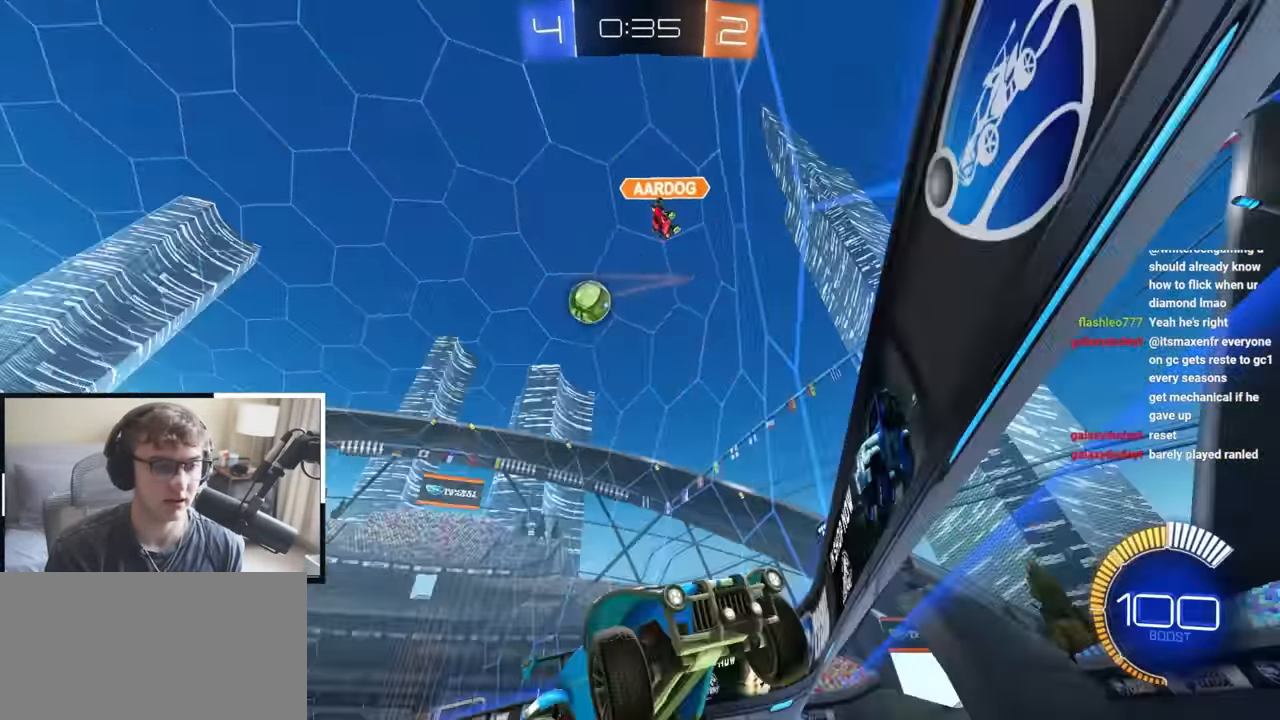
{"buttons": [], "left_stick": "up-right", "right_stick": "center", "events": [[17, "right_stick", "down-left"], [317, "right_stick", "center"]]}
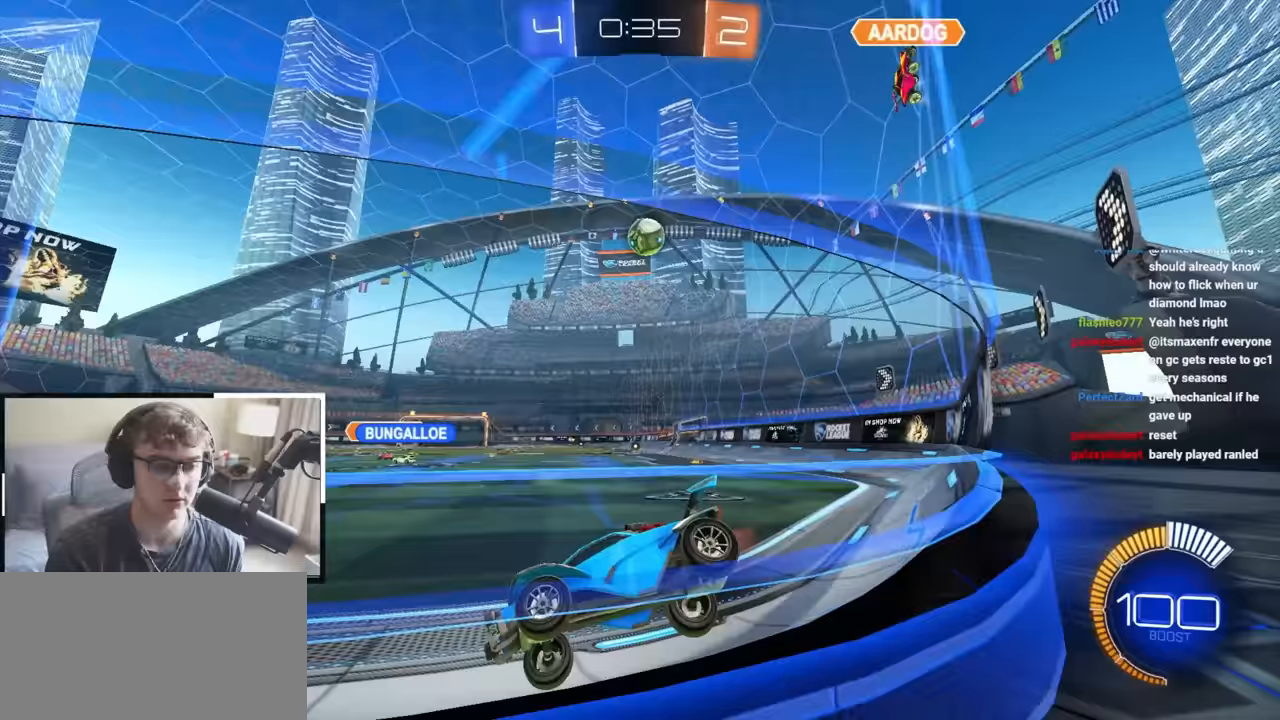
{"buttons": [], "left_stick": "center", "right_stick": "center", "events": [[183, "left_stick", "up-left"], [283, "left_stick", "center"]]}
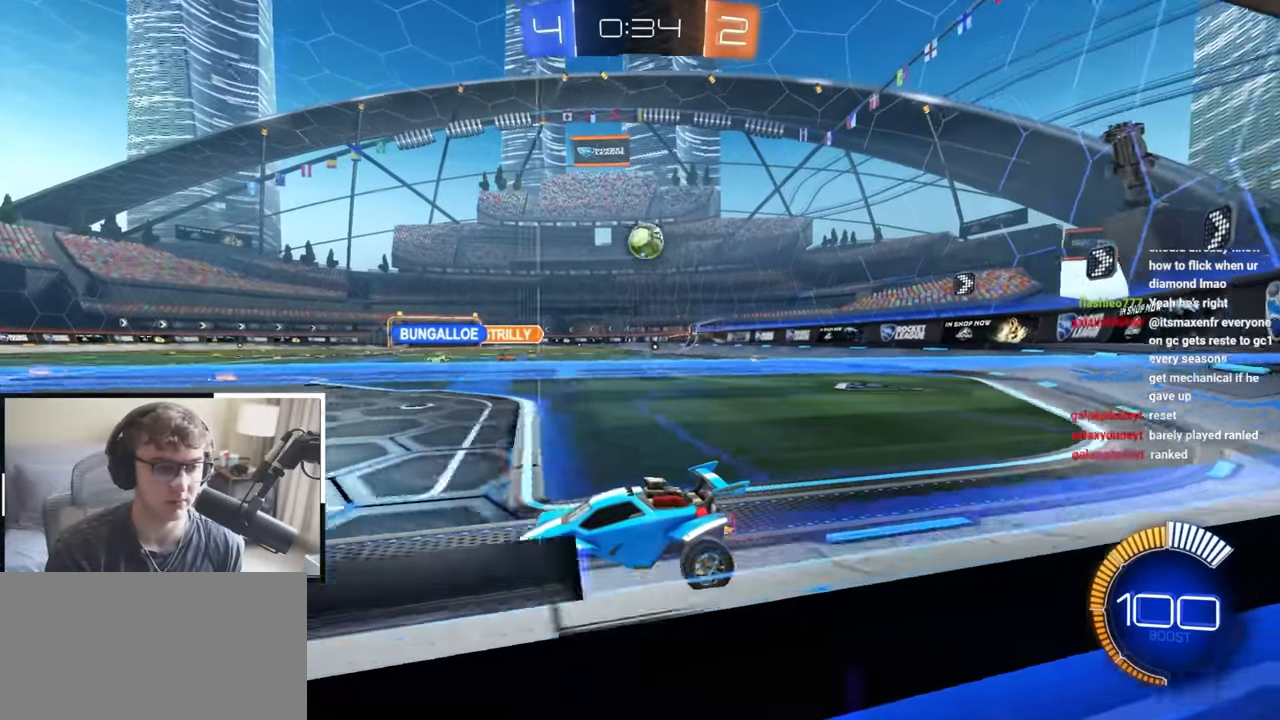
{"buttons": [], "left_stick": "center", "right_stick": "center", "events": [[133, "left_stick", "up"], [367, "left_stick", "center"]]}
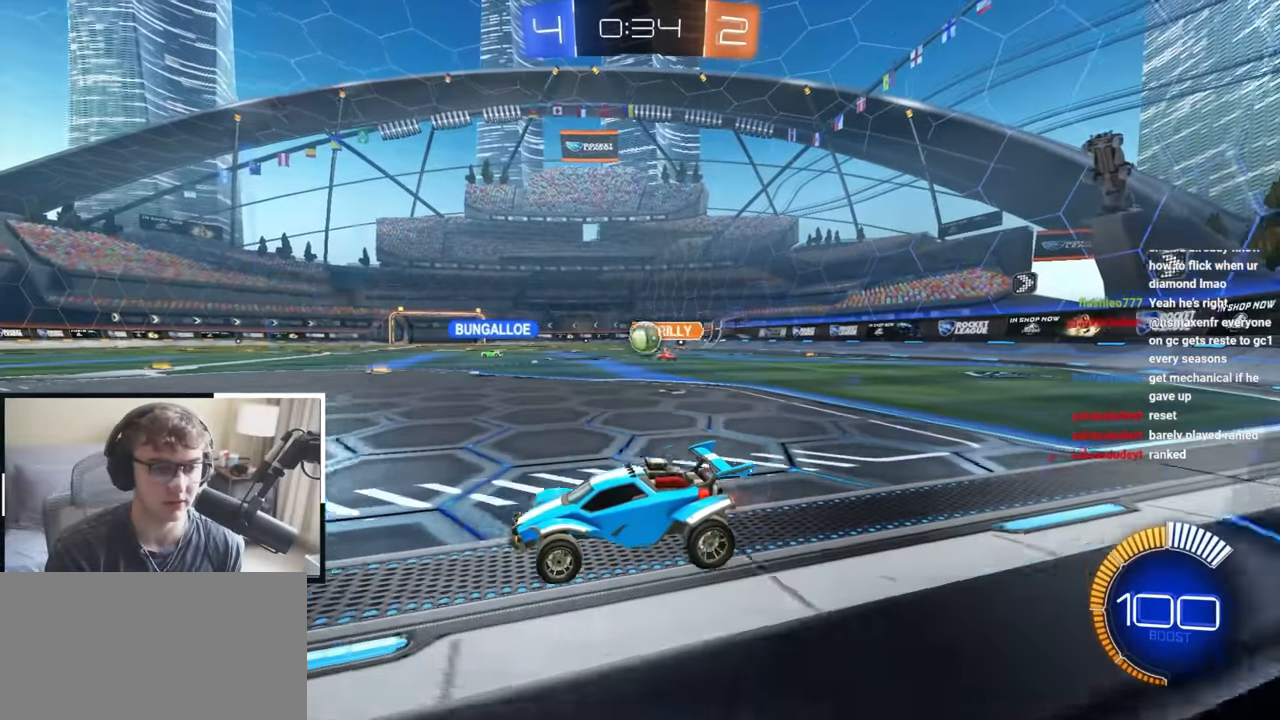
{"buttons": ["CROSS", "L2", "R1"], "left_stick": "down-right", "right_stick": "center", "events": [[250, "left_stick", "up-right"], [383, "L2", "down"], [483, "CROSS", "down"], [483, "R1", "down"], [500, "left_stick", "down-right"]]}
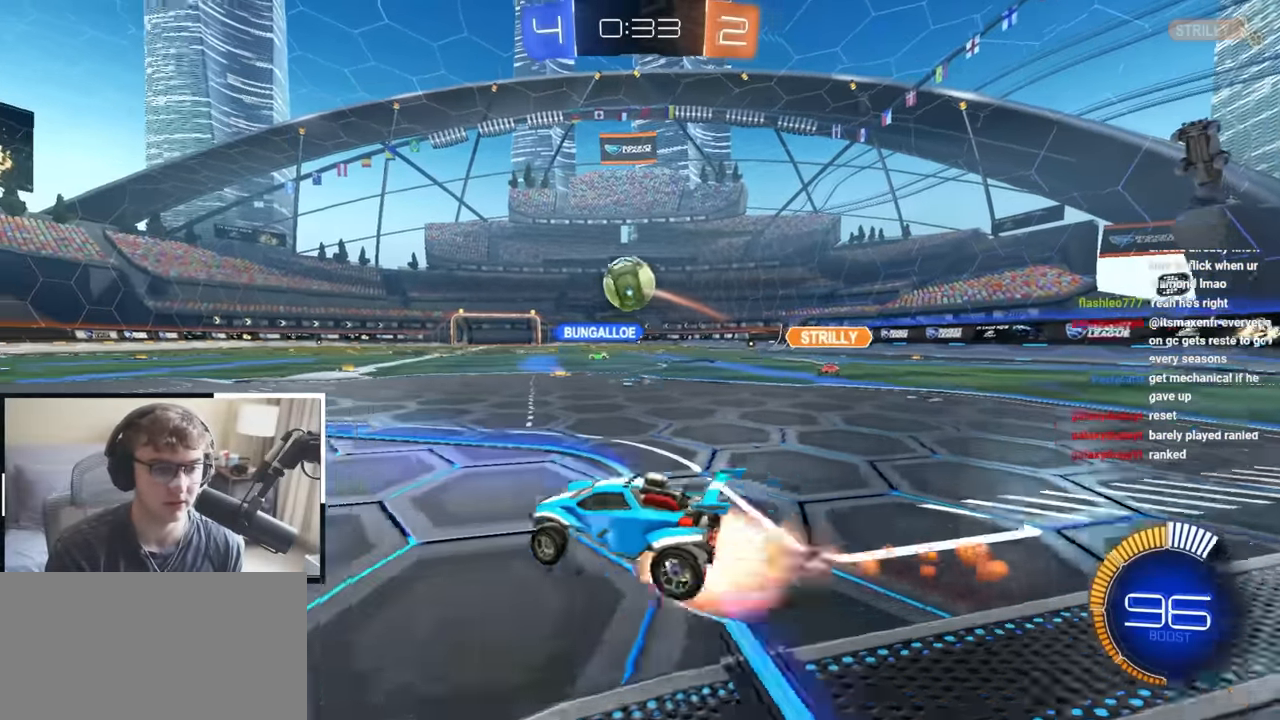
{"buttons": ["CROSS", "SQUARE", "L2"], "left_stick": "down-left", "right_stick": "center", "events": [[33, "left_stick", "down-left"], [117, "left_stick", "down"], [217, "R1", "up"], [250, "left_stick", "center"], [283, "CROSS", "up"], [367, "left_stick", "left"], [467, "CROSS", "down"], [483, "left_stick", "down-left"], [500, "SQUARE", "down"]]}
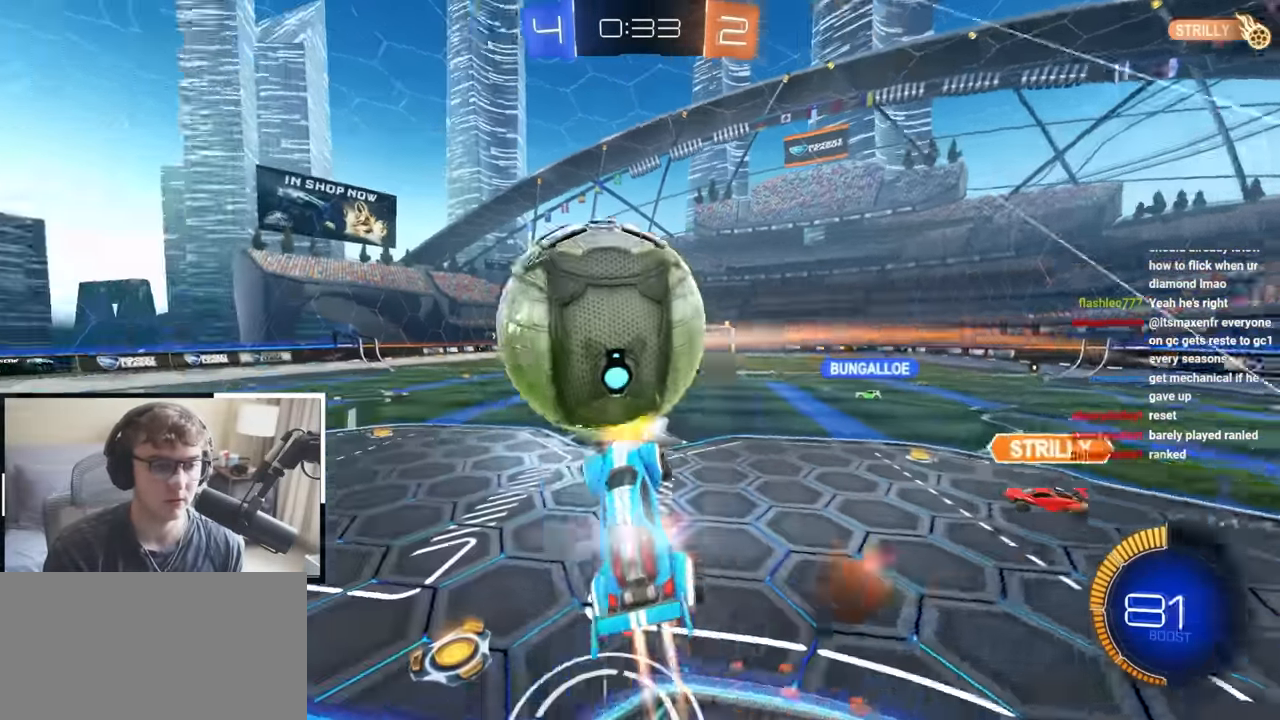
{"buttons": [], "left_stick": "up", "right_stick": "center", "events": [[133, "CROSS", "up"], [133, "L2", "up"], [183, "SQUARE", "up"], [250, "left_stick", "down-right"], [350, "TRIANGLE", "down"], [383, "left_stick", "up-right"], [500, "TRIANGLE", "up"], [500, "left_stick", "up"]]}